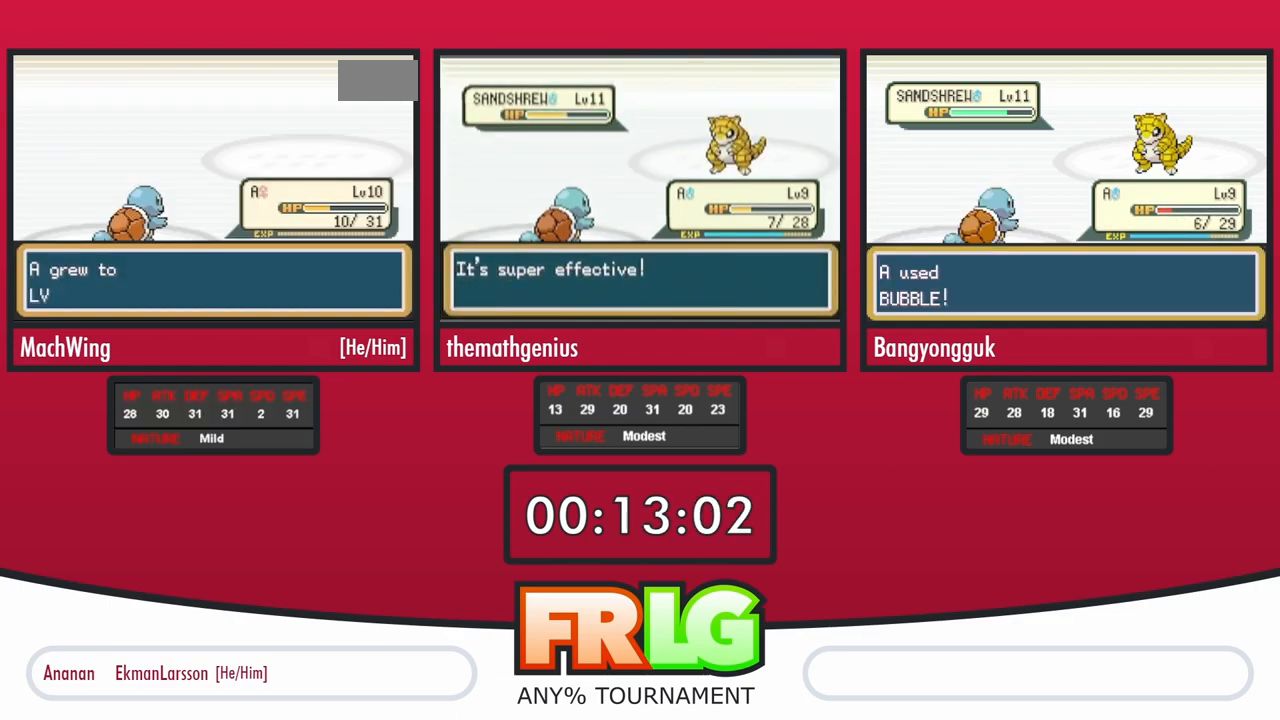
Gameplay with a controller (Nintendo layout); each line is a JSON object with the inputs held at the frame after it. "events" lists button and stick changes between this image and that frame as [ms after this image, input, new state], when the widget could be followed in between. Not read: L3 R3 SELECT START.
{"buttons": ["A", "B"], "events": []}
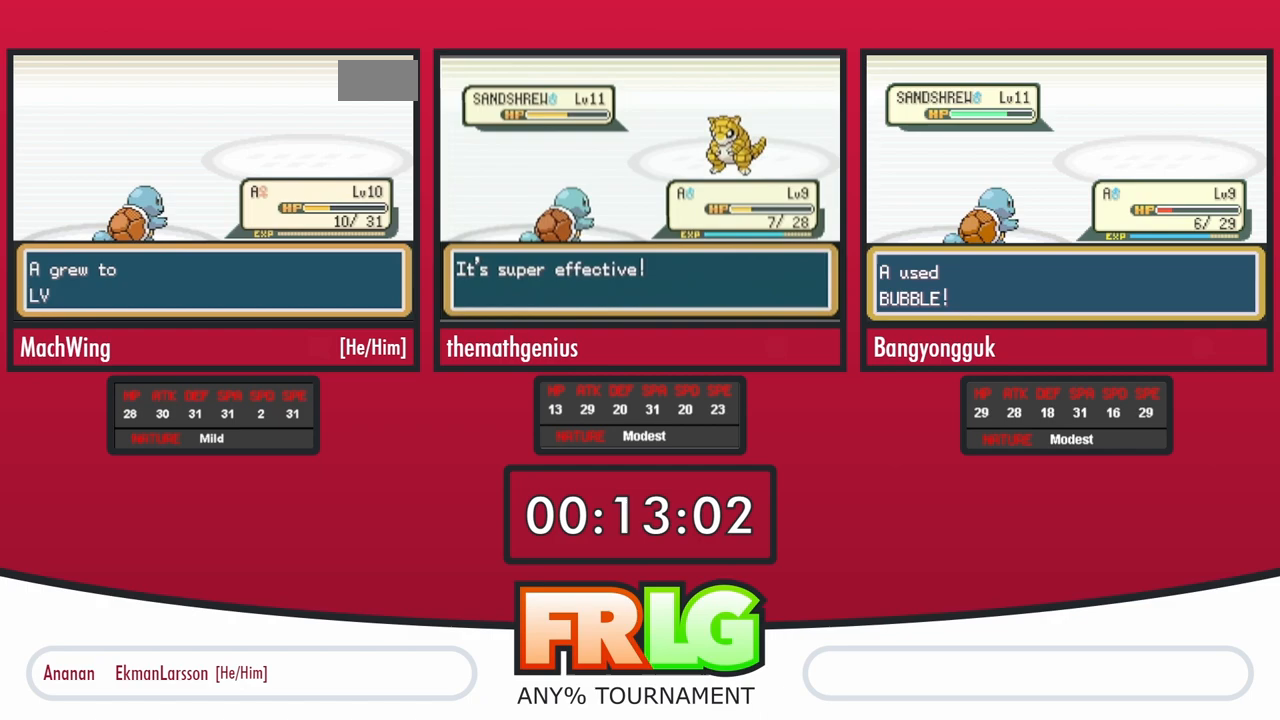
{"buttons": ["A", "B"], "events": []}
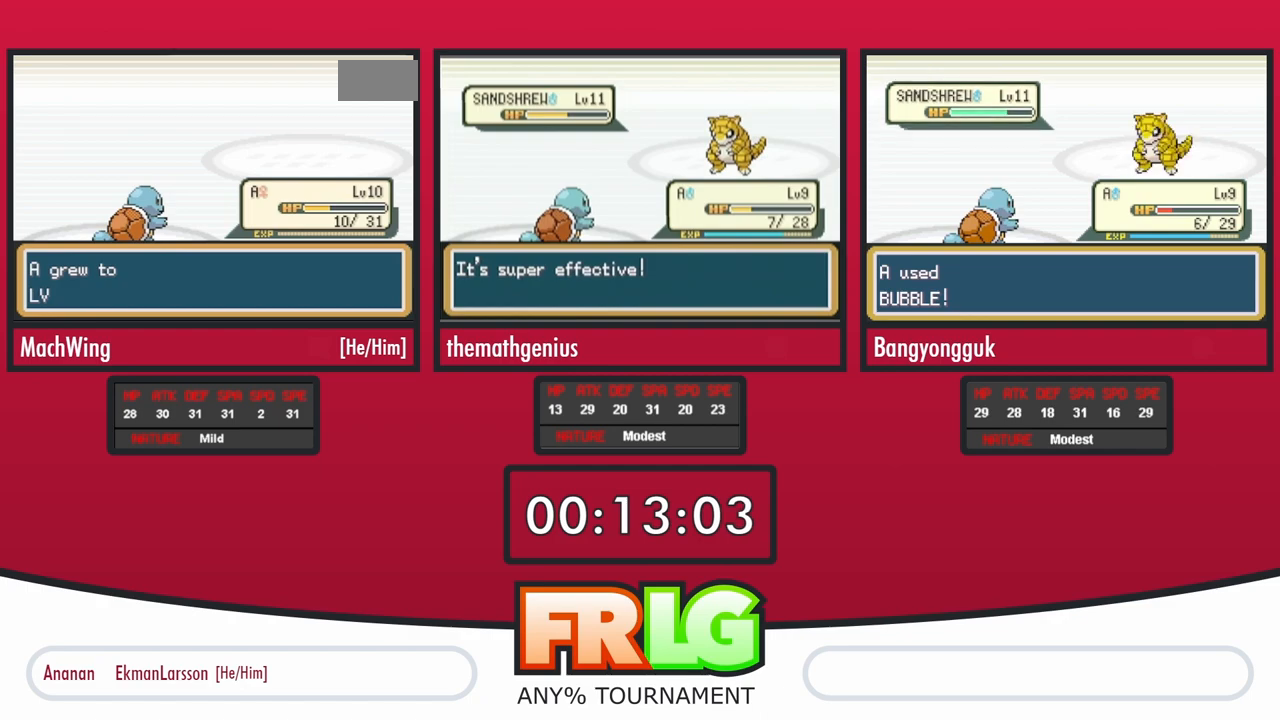
{"buttons": ["A", "B"], "events": []}
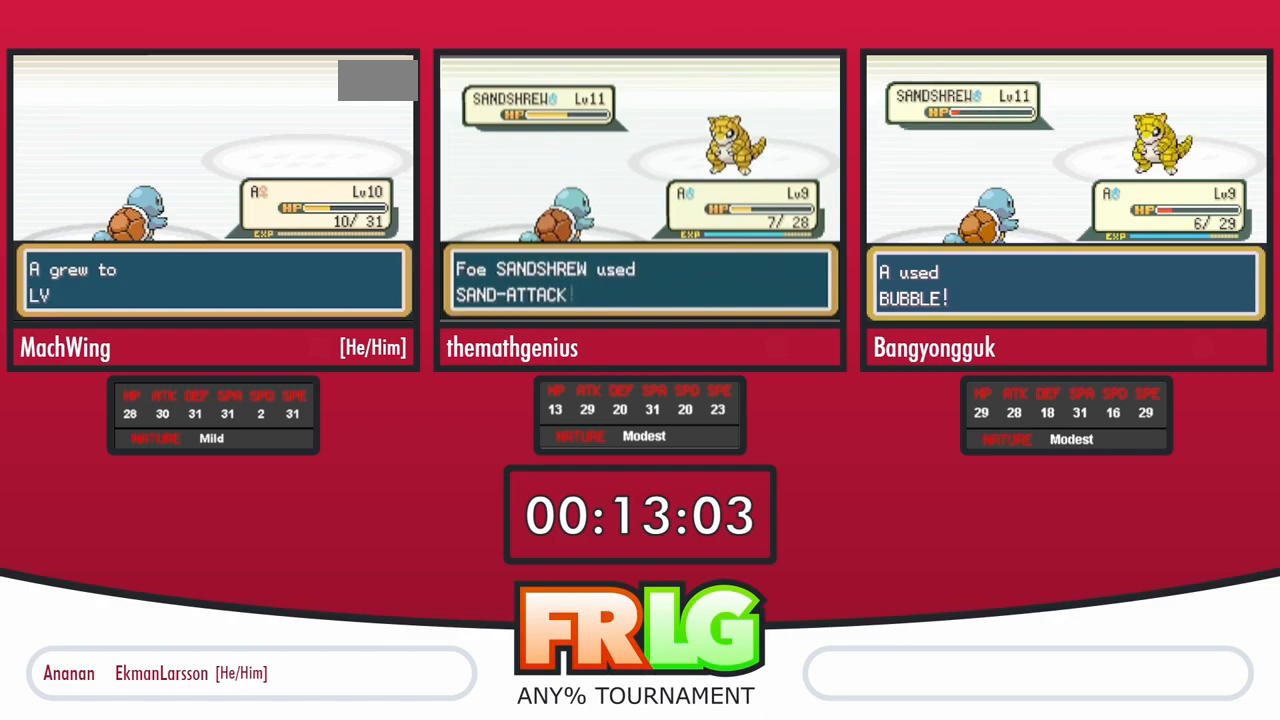
{"buttons": ["A", "B"], "events": []}
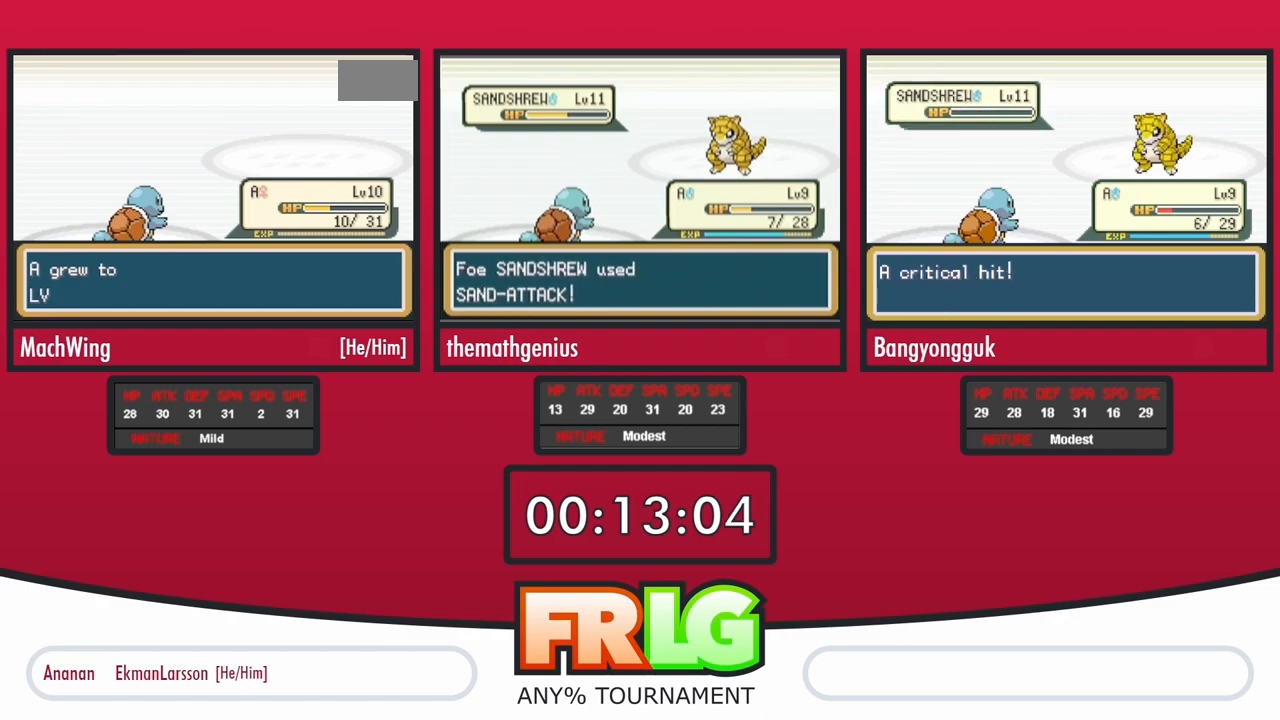
{"buttons": ["A", "B"], "events": []}
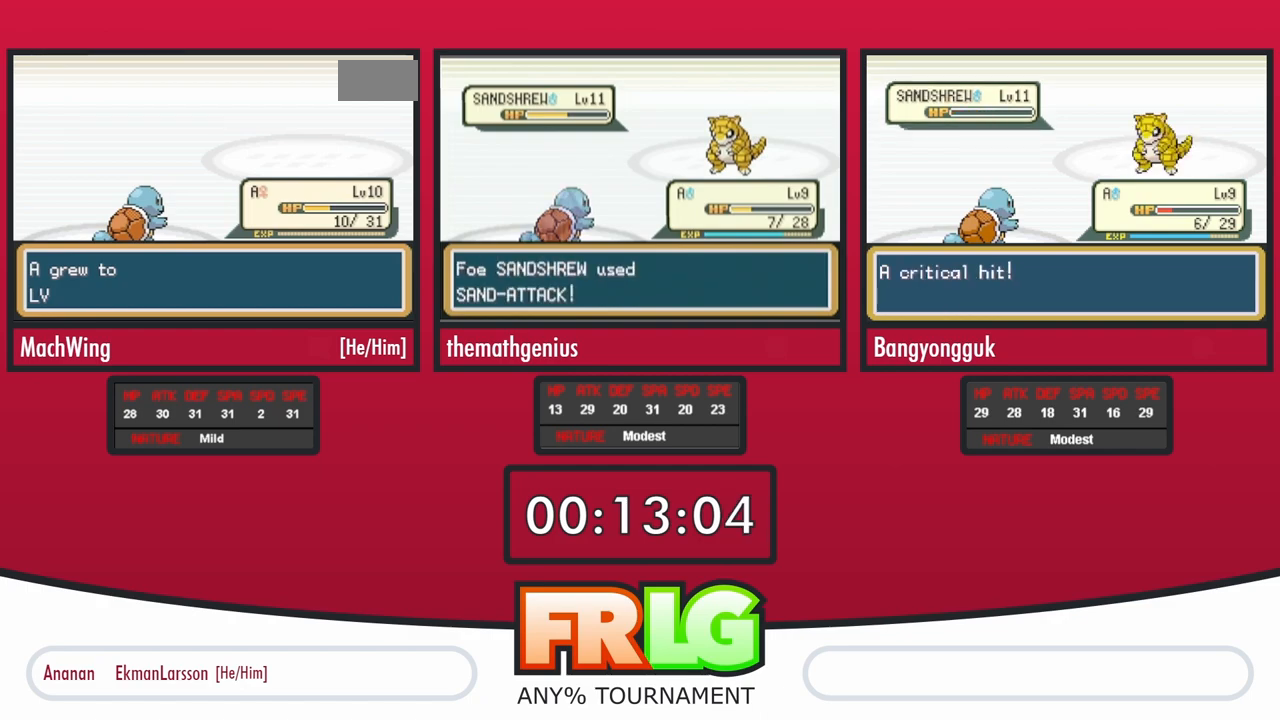
{"buttons": ["A", "B"], "events": []}
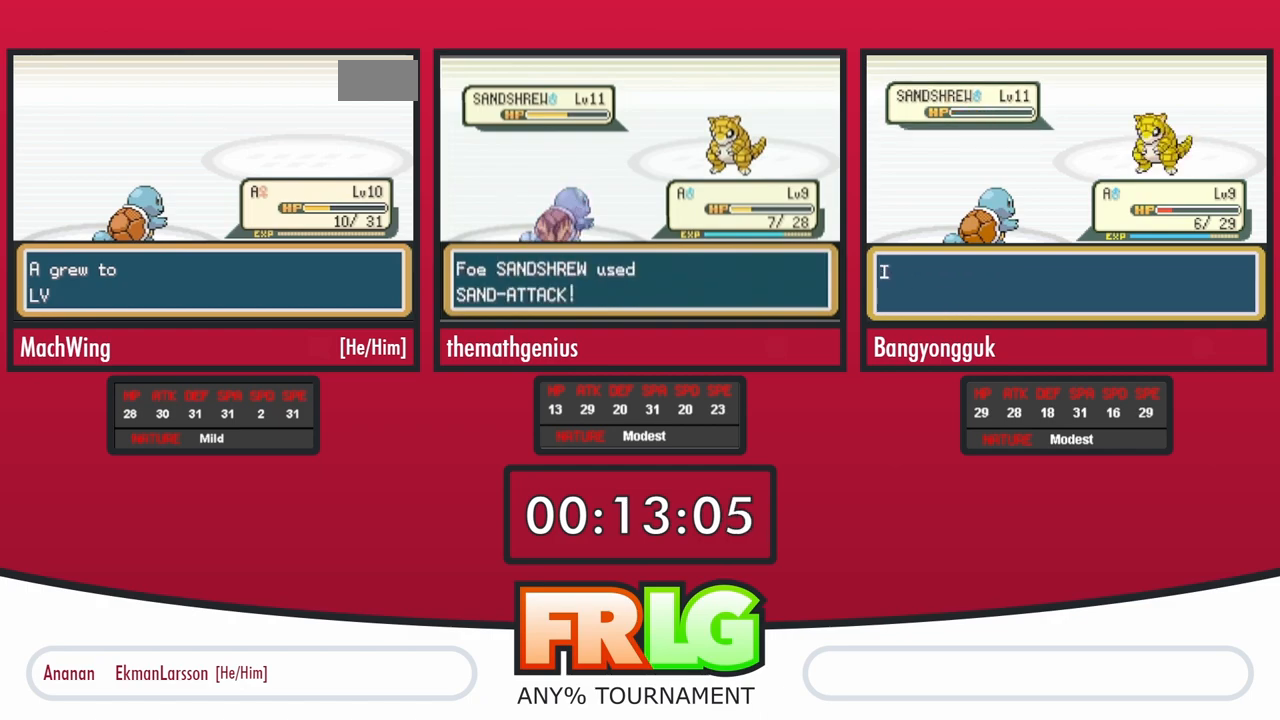
{"buttons": ["A", "B"], "events": []}
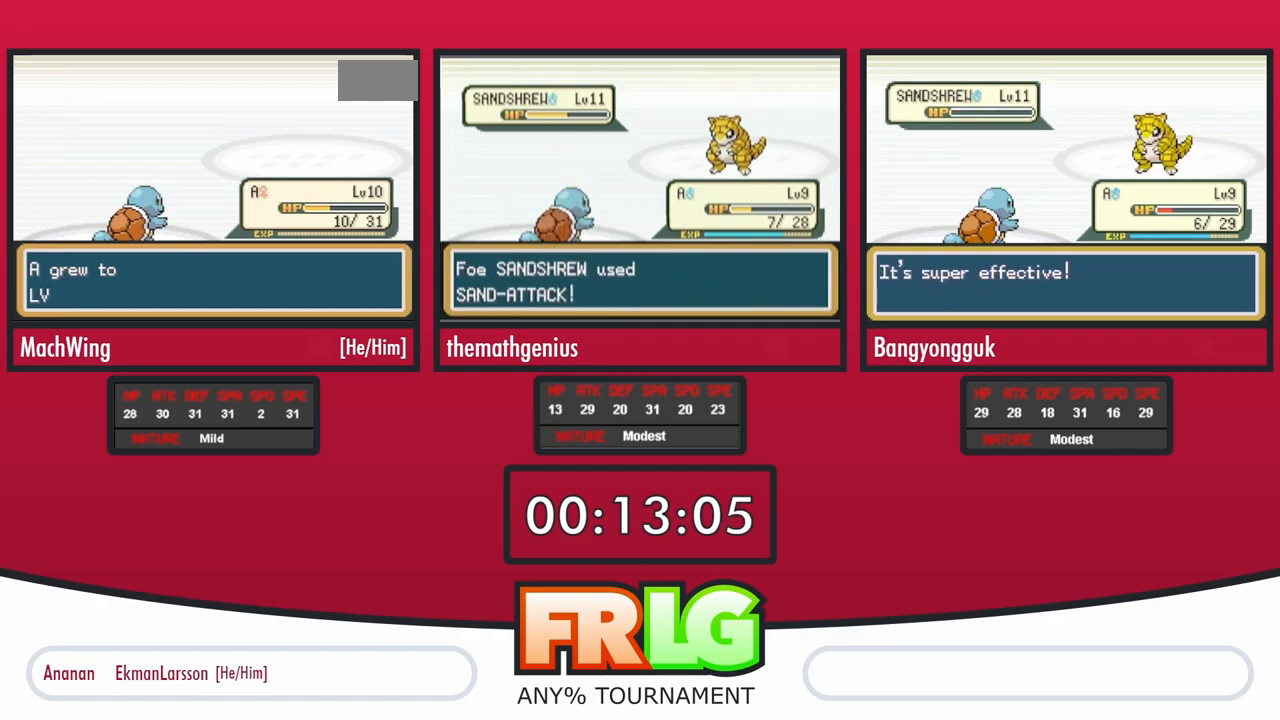
{"buttons": ["A", "B"], "events": []}
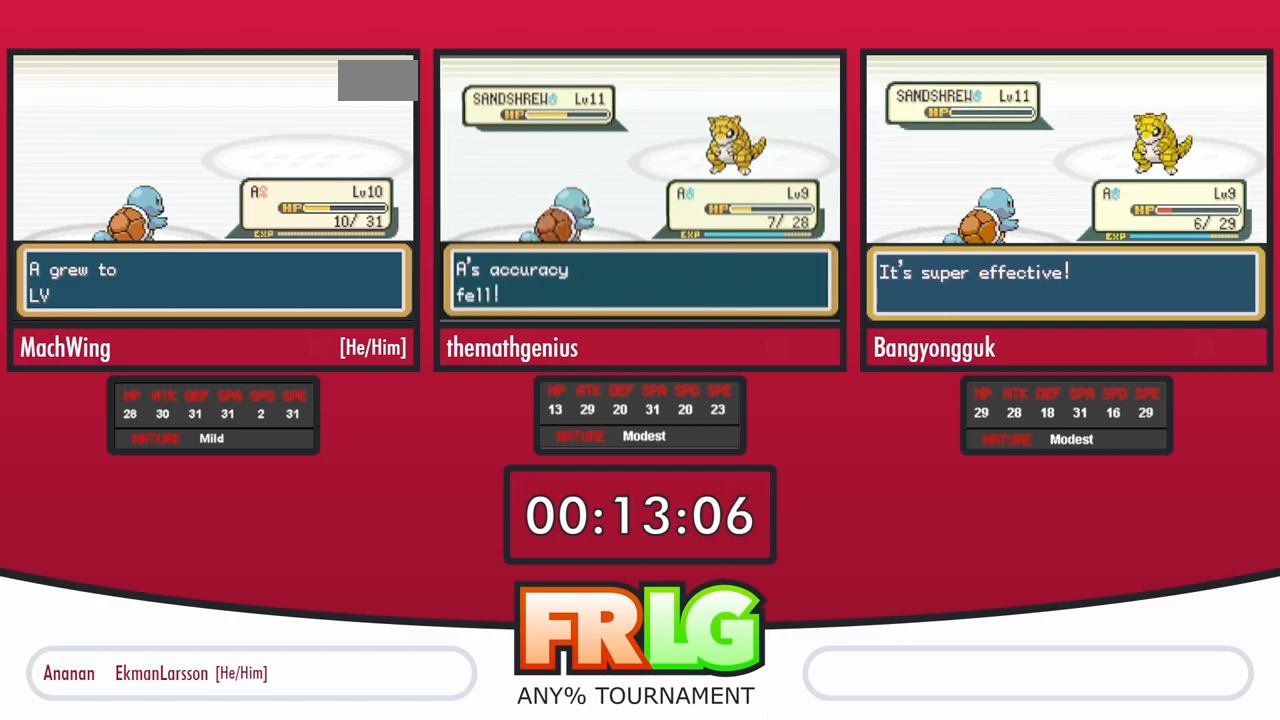
{"buttons": ["A", "B"], "events": []}
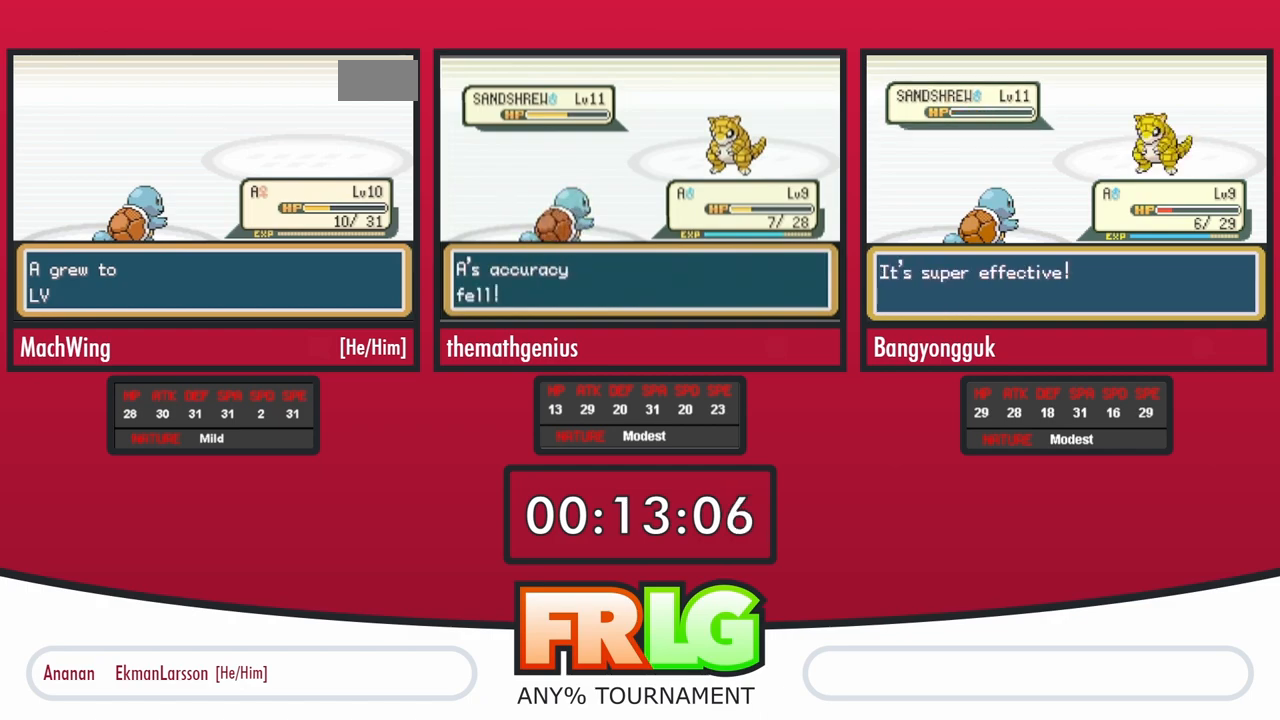
{"buttons": ["A", "B"], "events": []}
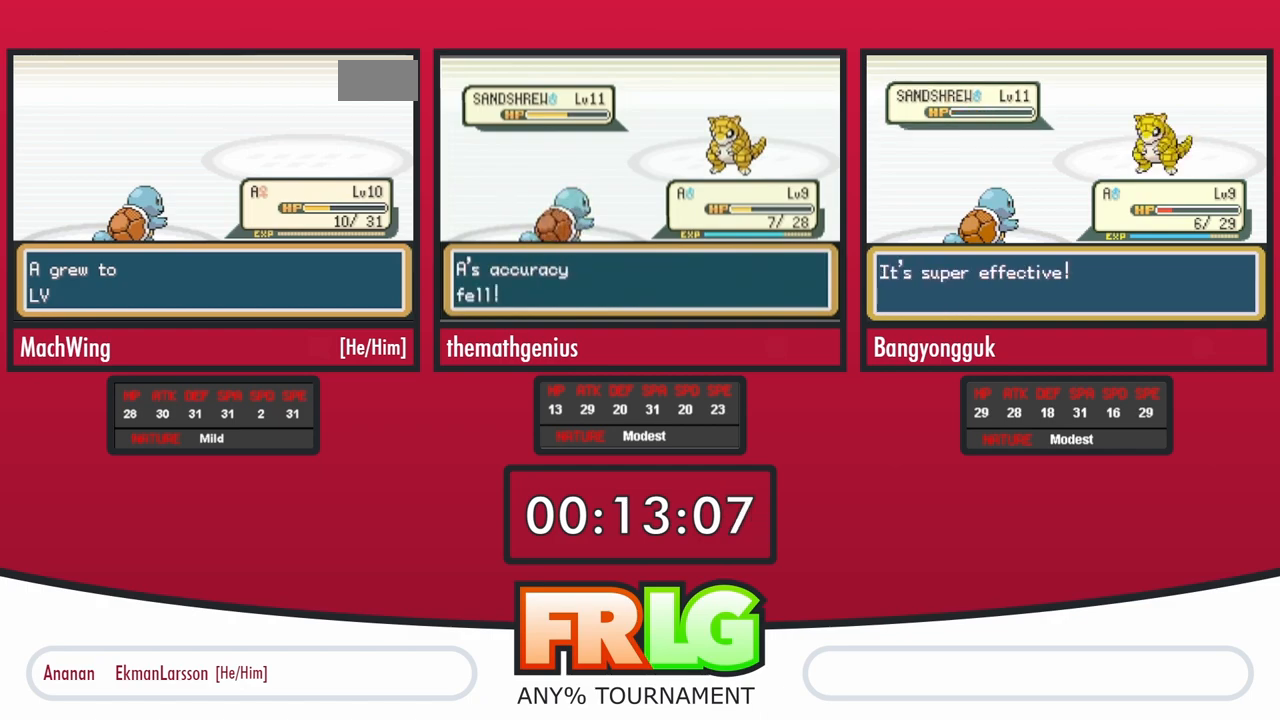
{"buttons": ["A", "B"], "events": []}
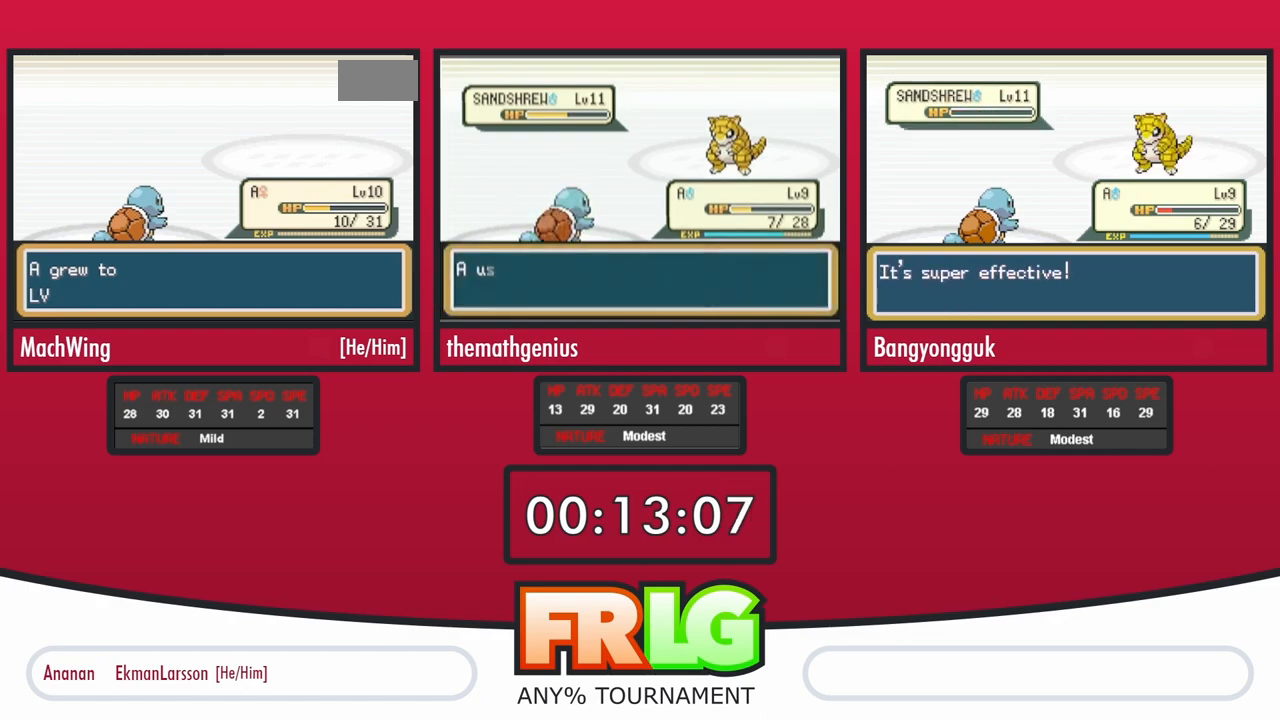
{"buttons": ["A", "B"], "events": []}
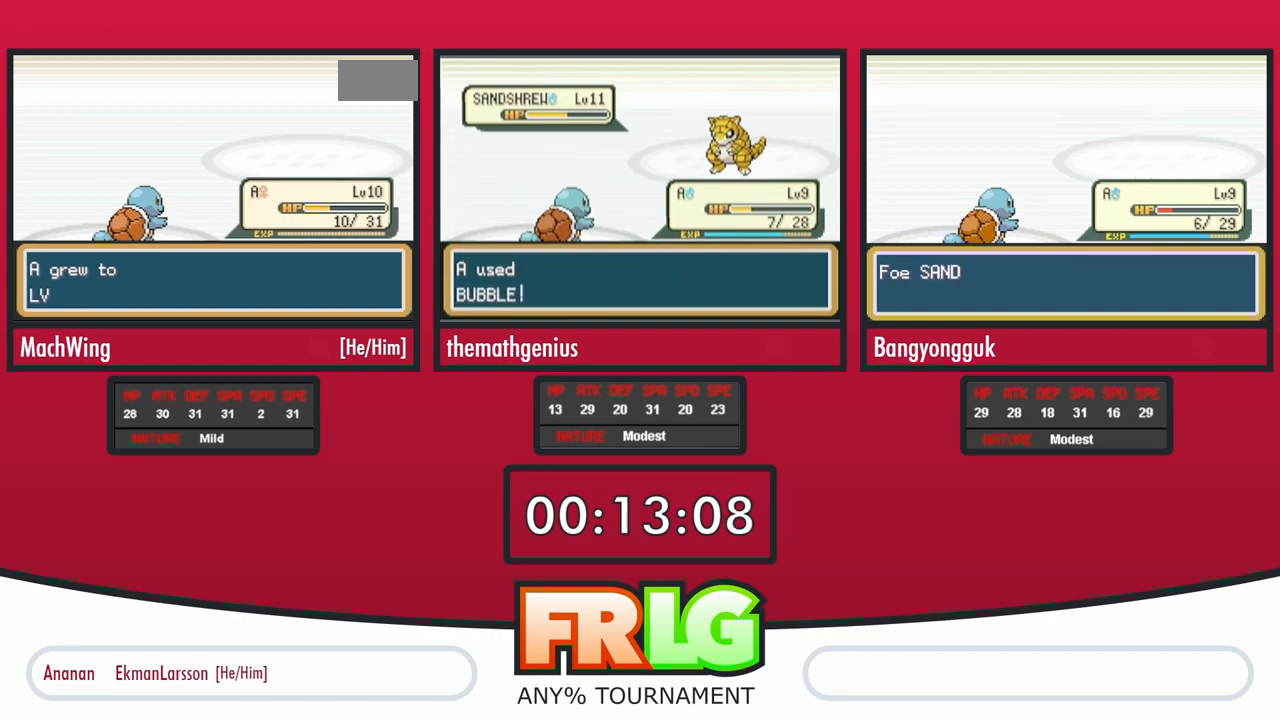
{"buttons": ["A", "B"], "events": []}
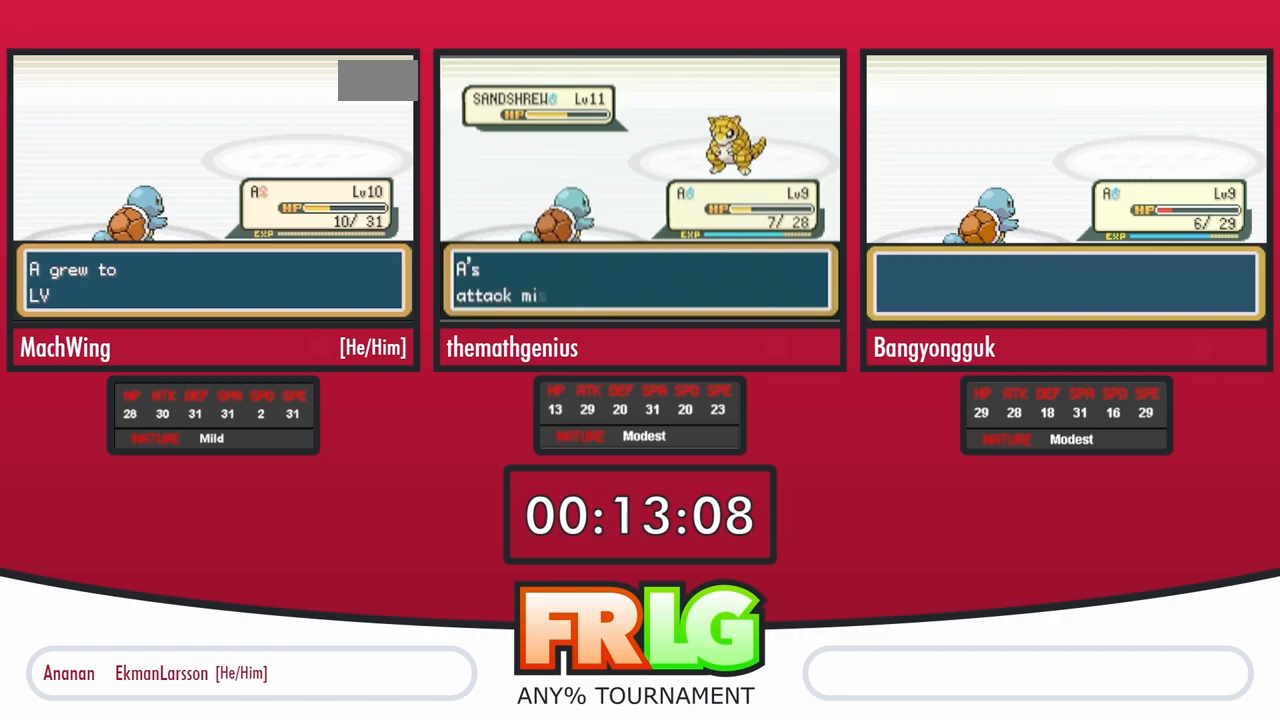
{"buttons": ["A", "B"], "events": []}
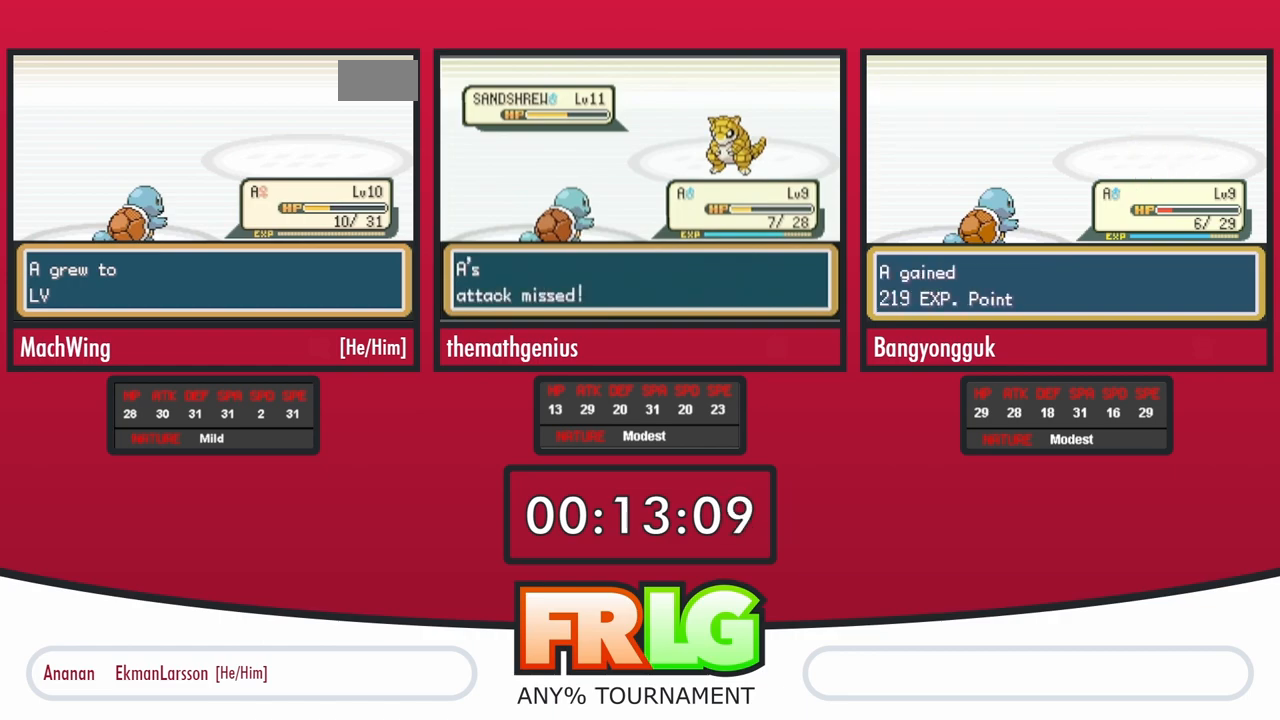
{"buttons": ["A", "B"], "events": []}
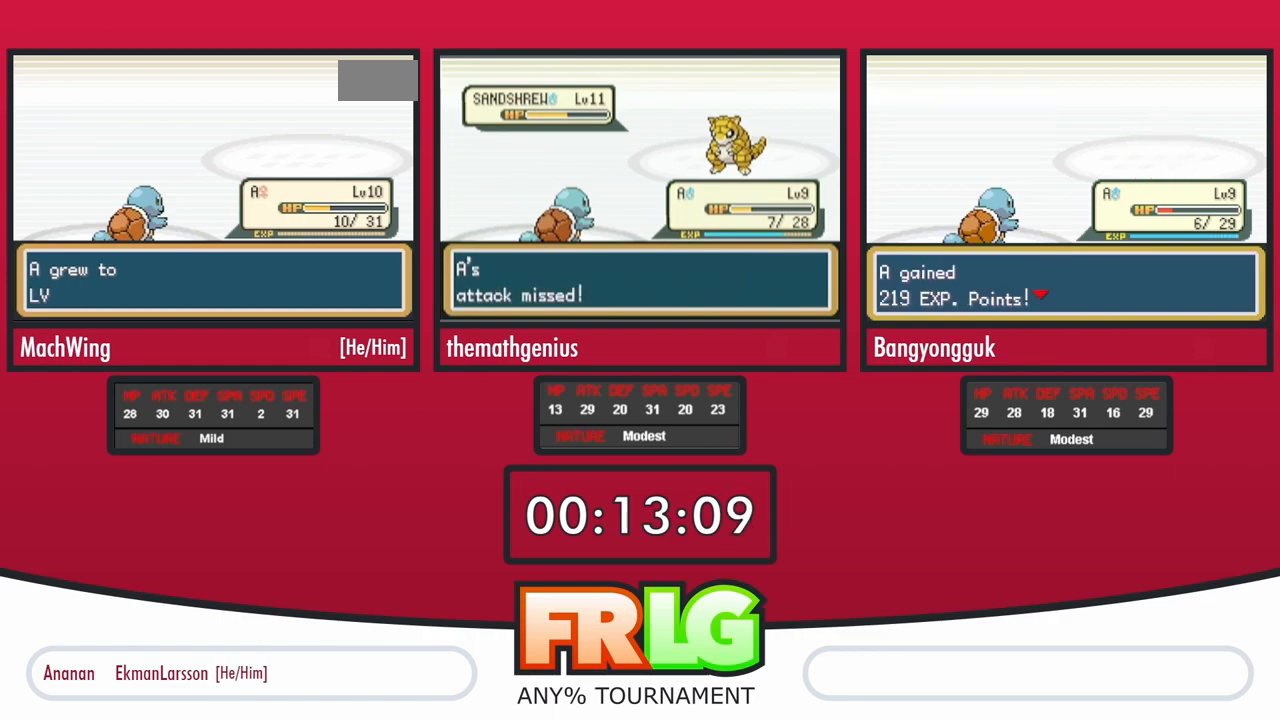
{"buttons": ["A", "B"], "events": []}
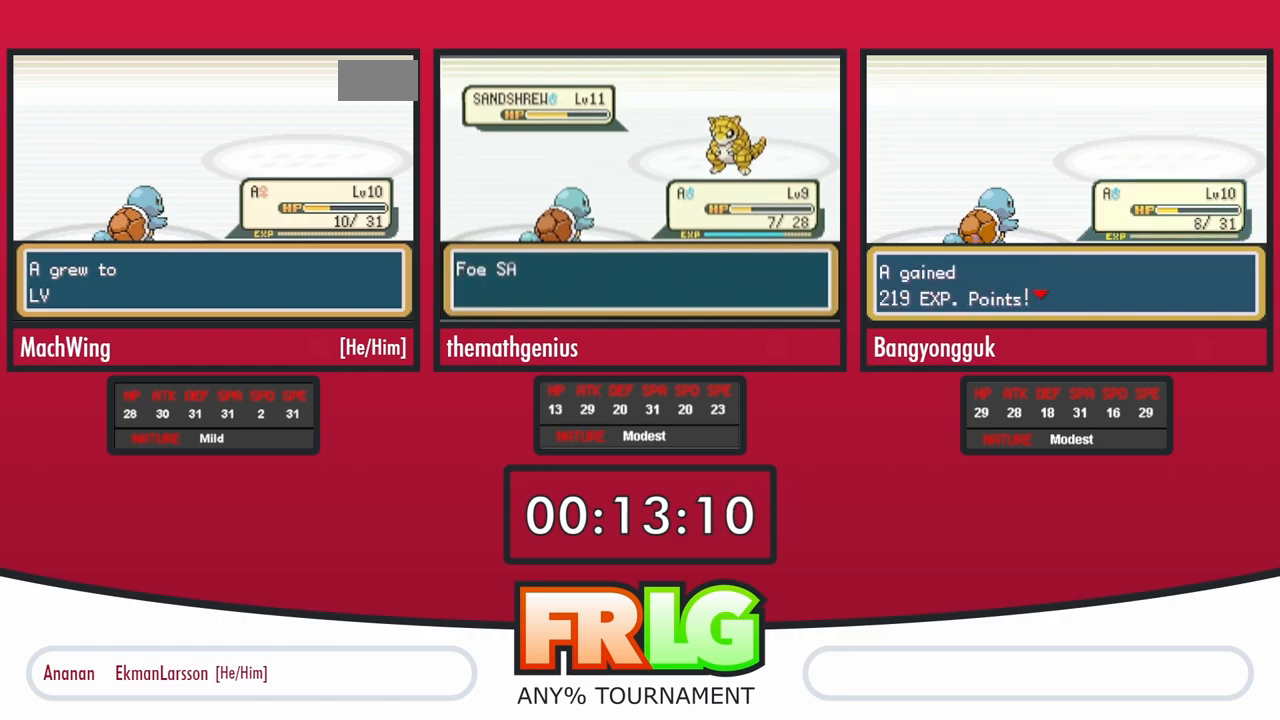
{"buttons": ["A", "B"], "events": []}
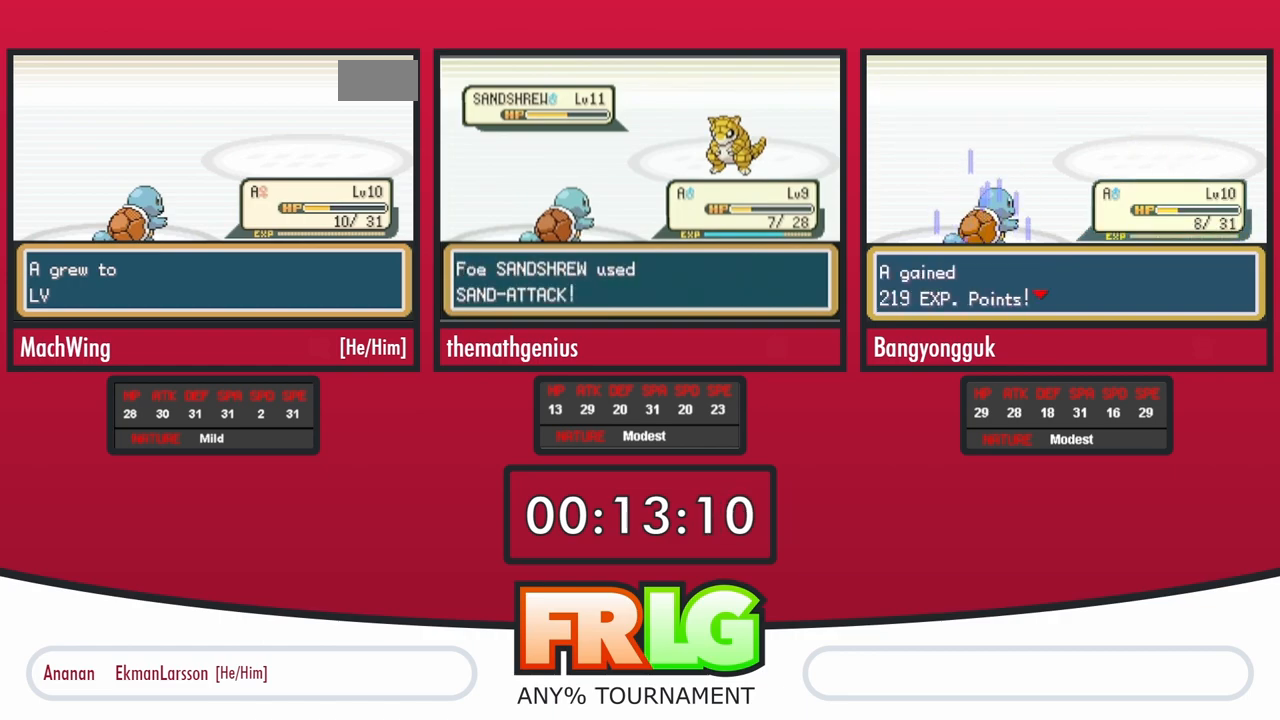
{"buttons": ["A", "B"], "events": []}
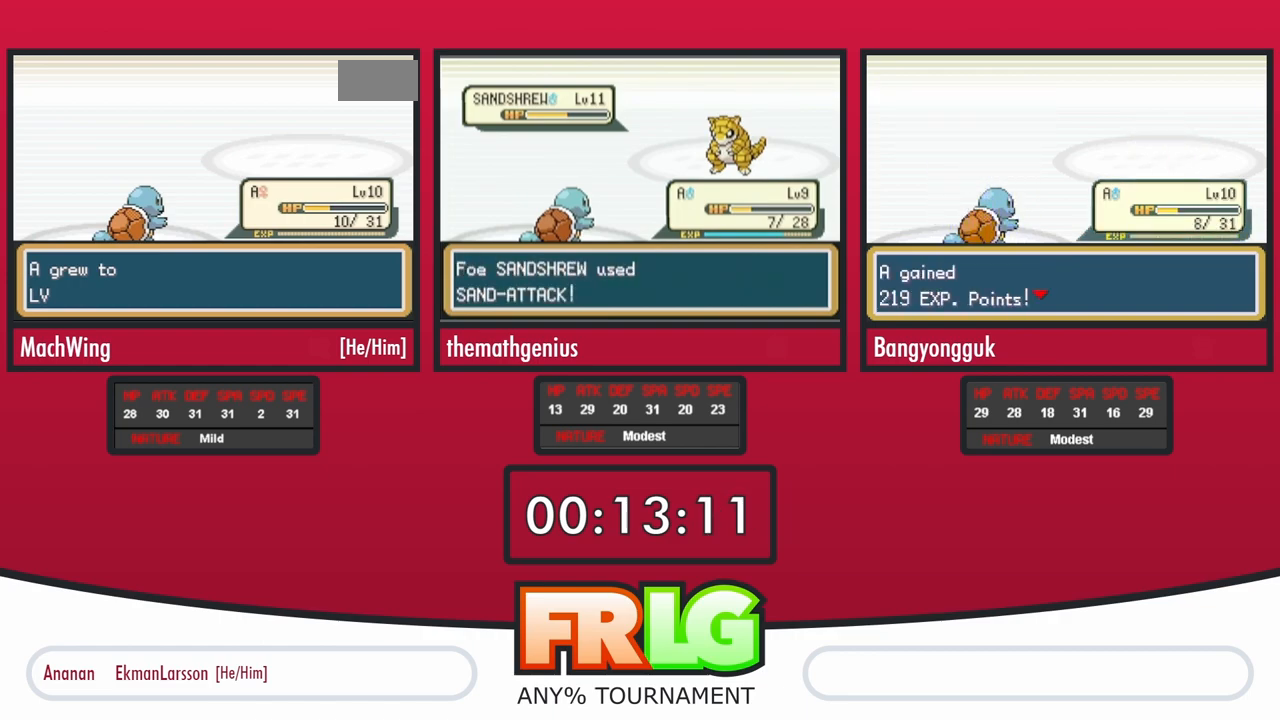
{"buttons": ["A", "B"], "events": []}
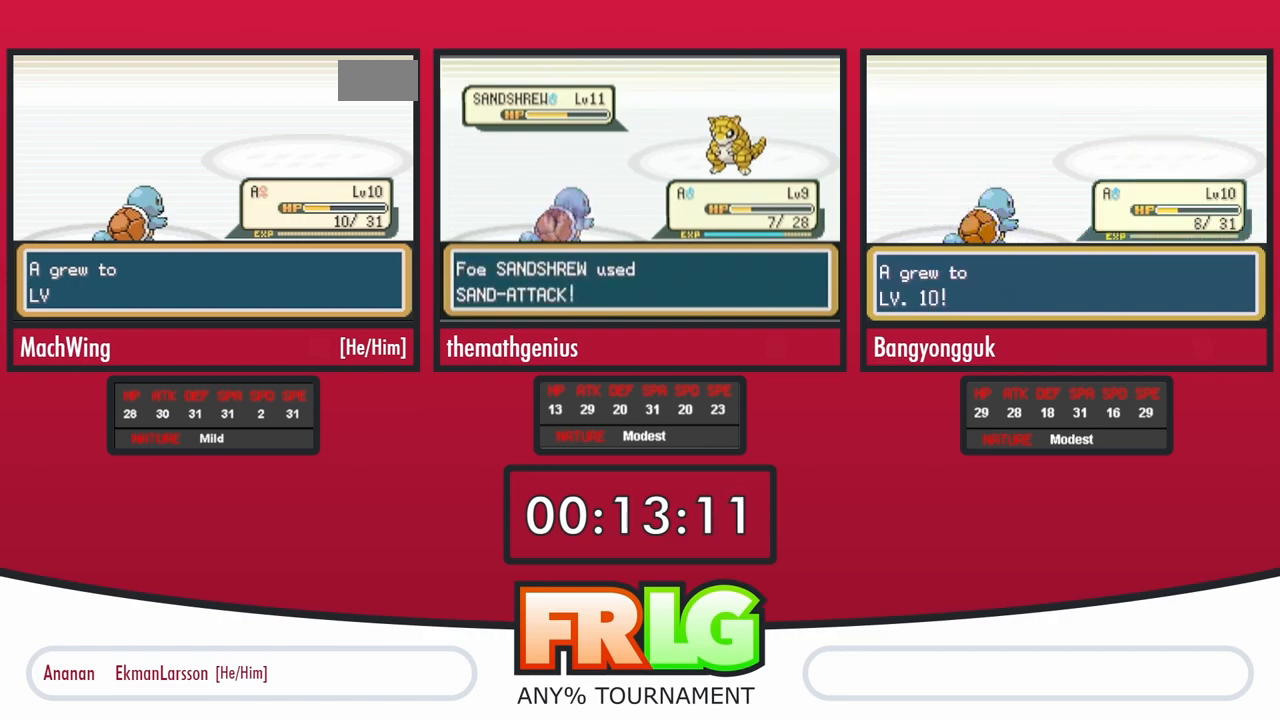
{"buttons": ["A", "B"], "events": []}
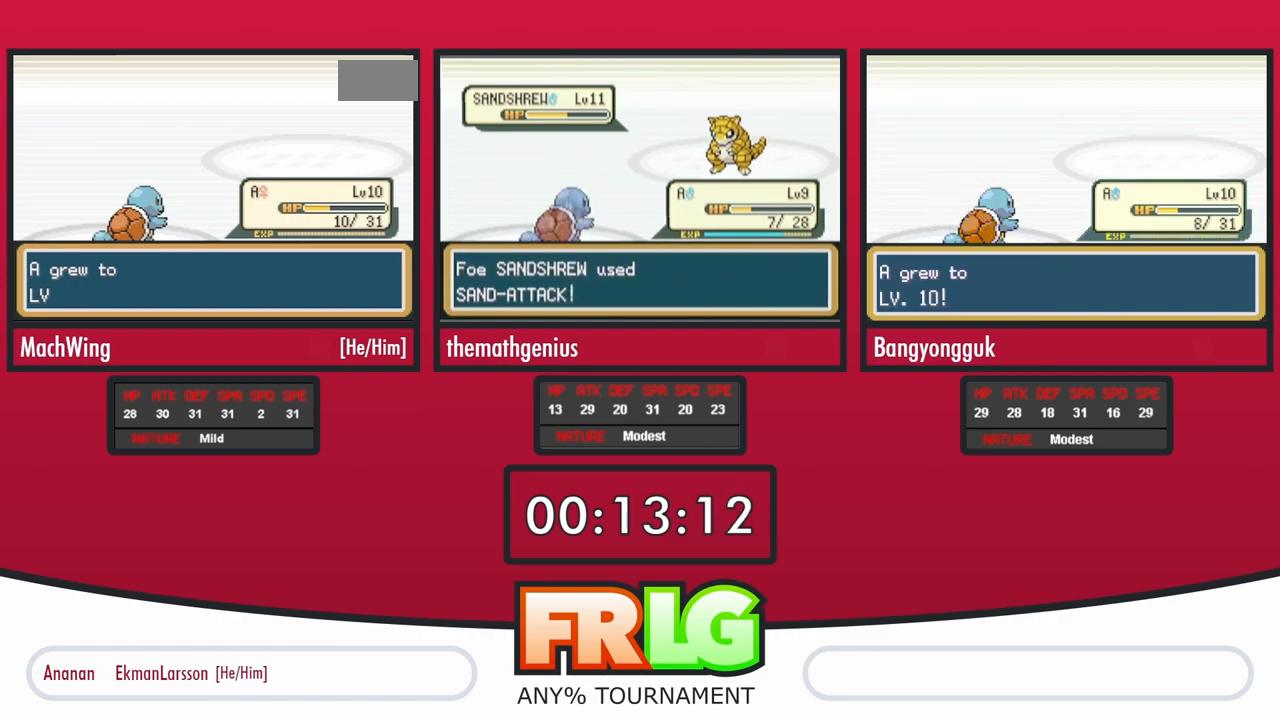
{"buttons": ["A", "B"], "events": []}
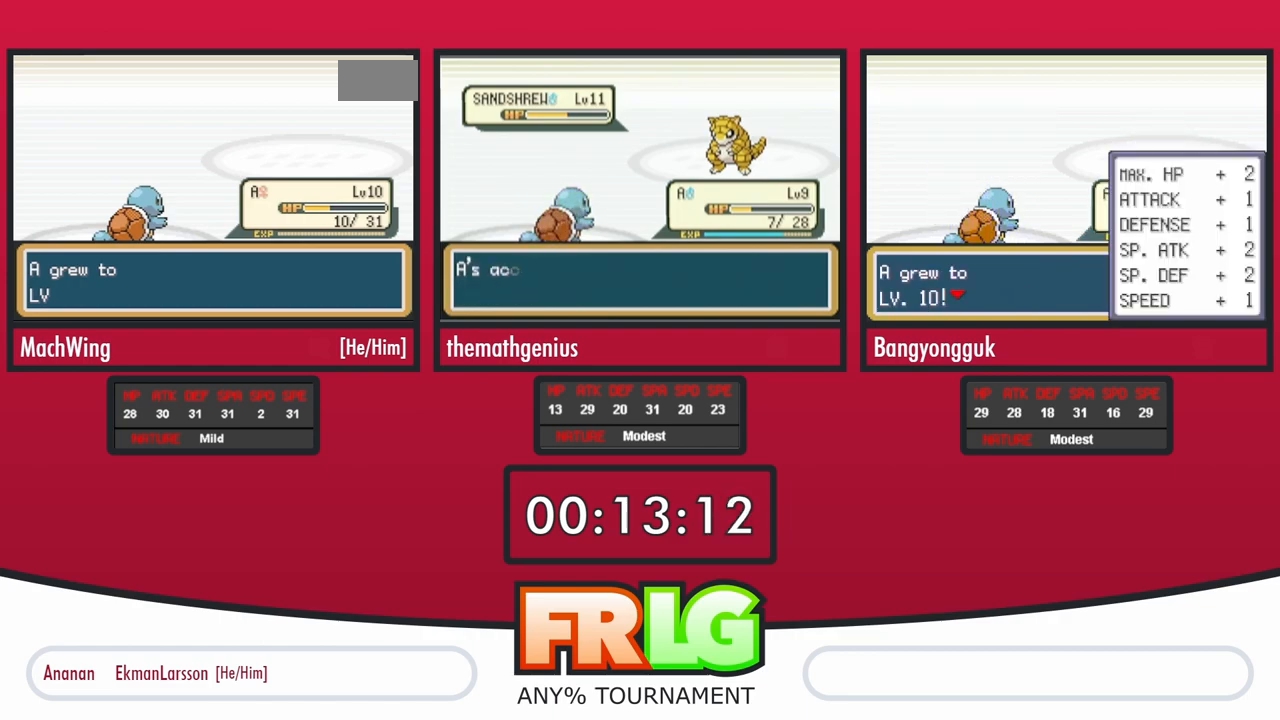
{"buttons": ["A", "B"], "events": []}